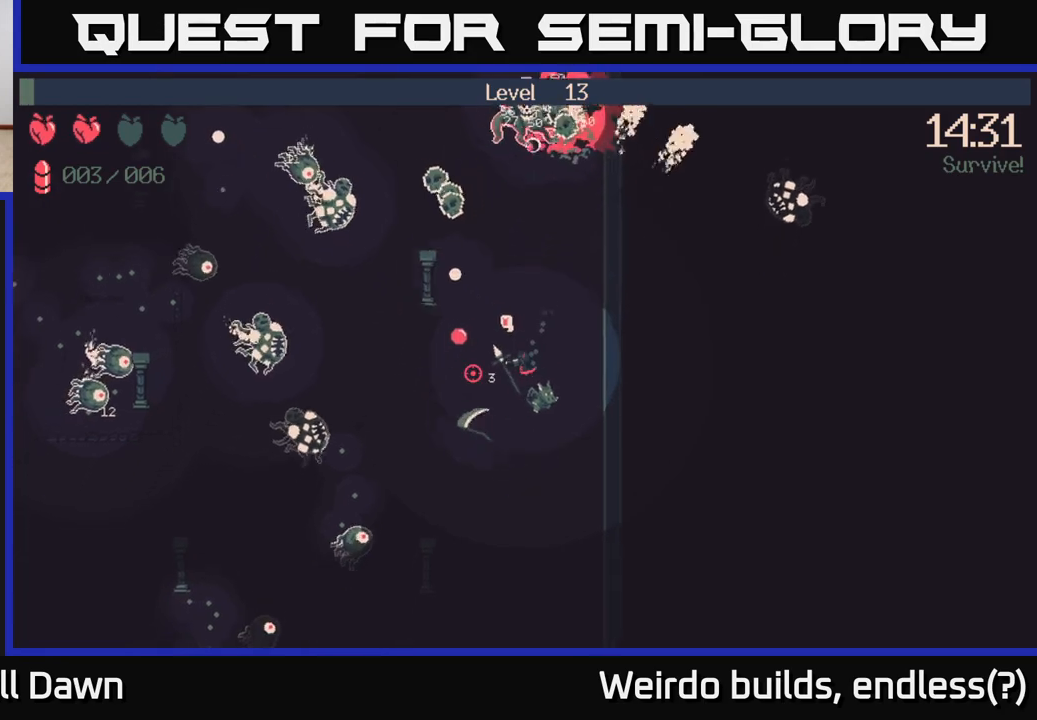
Gameplay with a controller (Xbox layout); each line is a JSON object with the inputs held at the frame after it. "events" lists button and stick changes between this image and that frame as [ms after this image, input, new state], when the widget could be followed in between. Not read: L3 R3.
{"buttons": ["R2"], "left_stick": "down", "right_stick": "left", "events": [[217, "R2", "down"], [450, "left_stick", "down"]]}
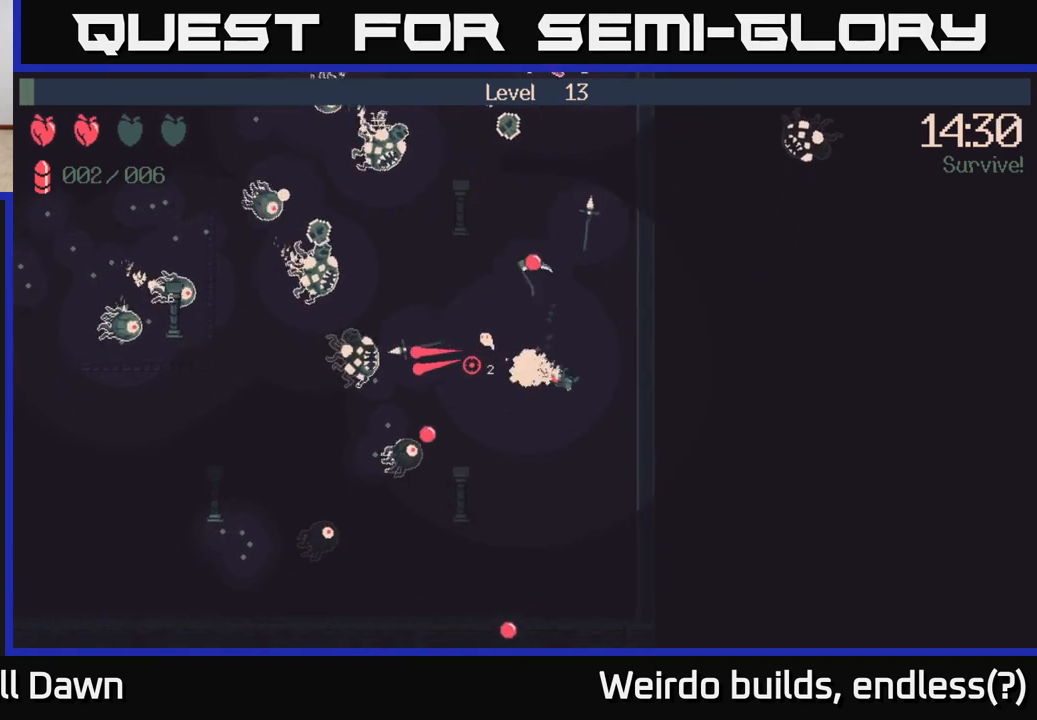
{"buttons": ["R2"], "left_stick": "down", "right_stick": "left", "events": []}
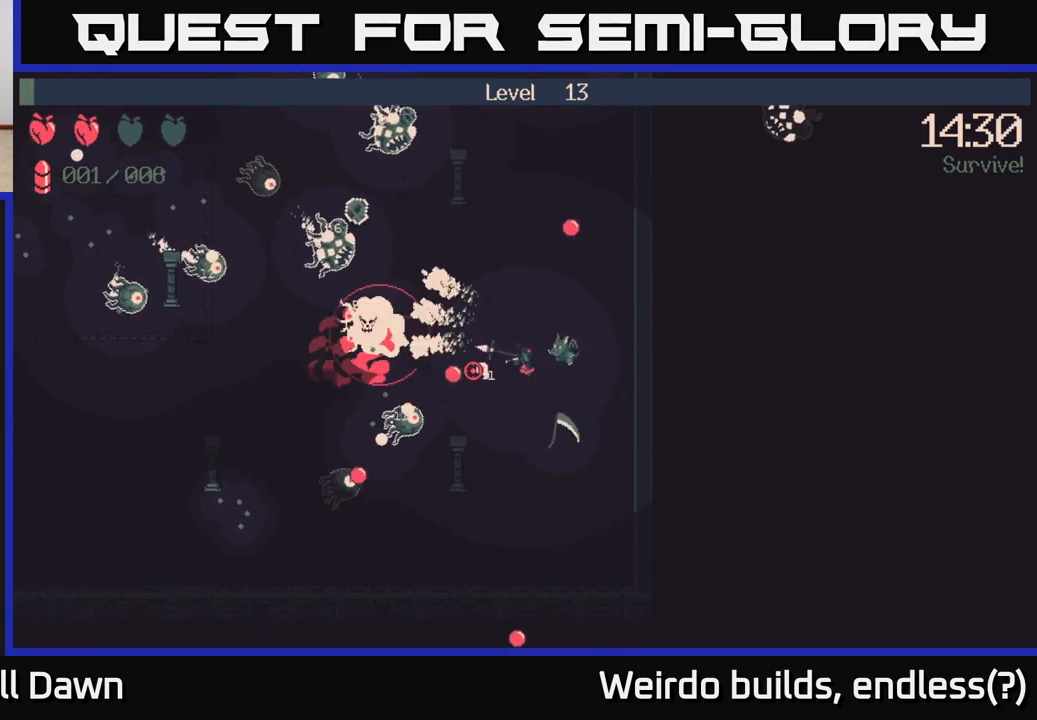
{"buttons": ["R2"], "left_stick": "down", "right_stick": "left", "events": []}
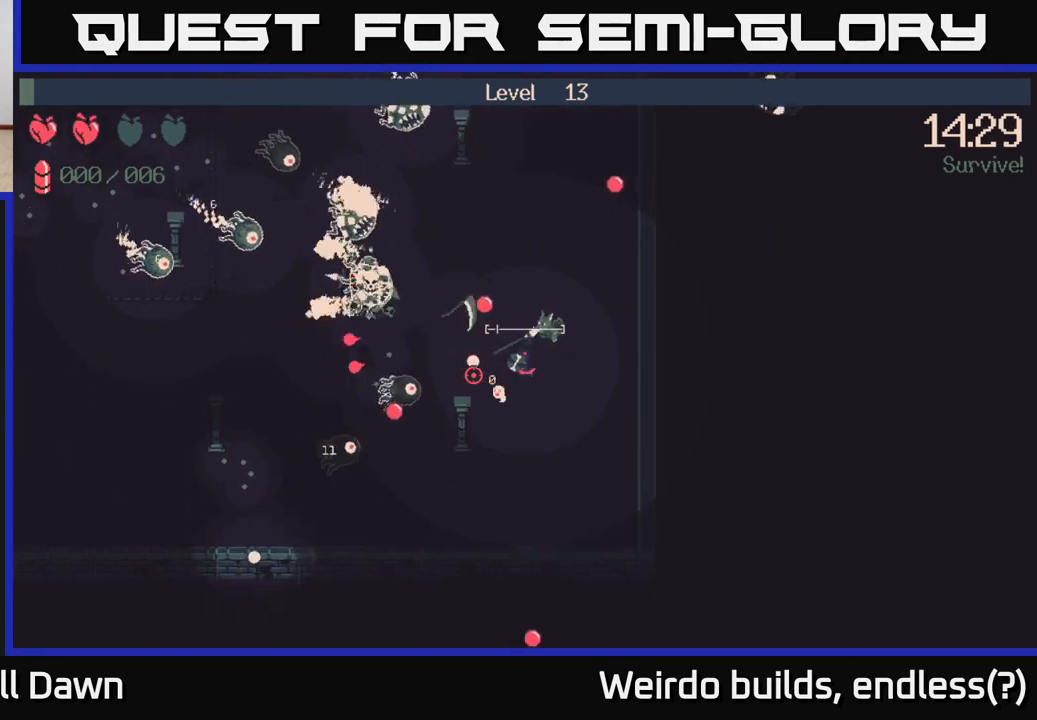
{"buttons": [], "left_stick": "down-left", "right_stick": "left", "events": [[183, "R2", "up"], [450, "left_stick", "down-left"]]}
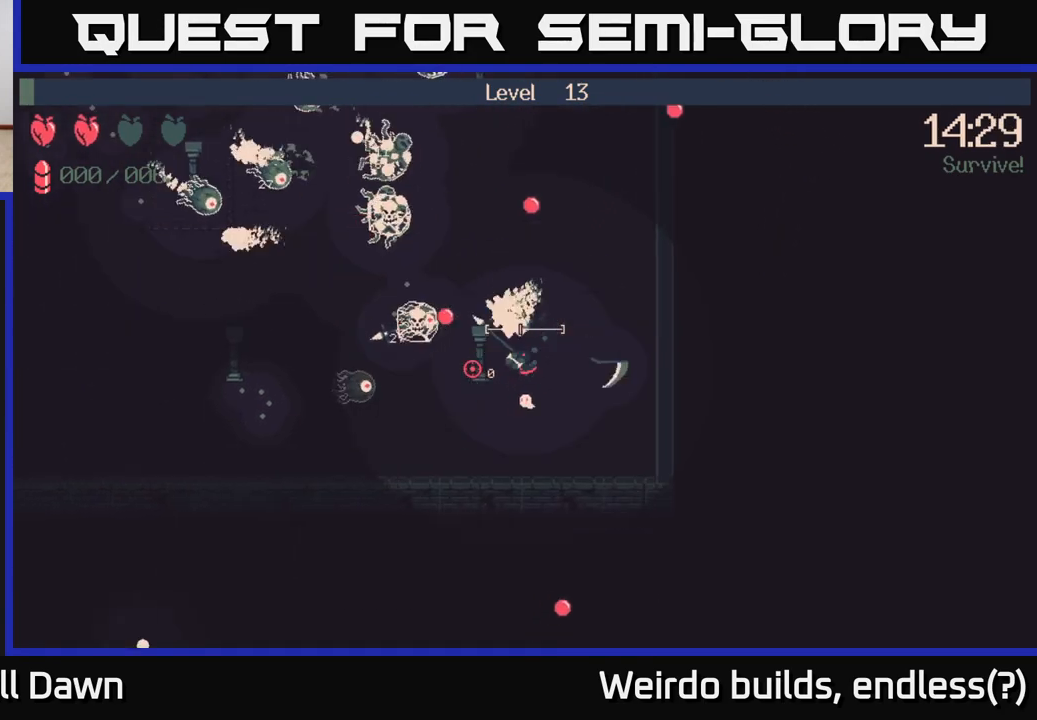
{"buttons": [], "left_stick": "down-left", "right_stick": "up-left", "events": [[467, "right_stick", "up-left"]]}
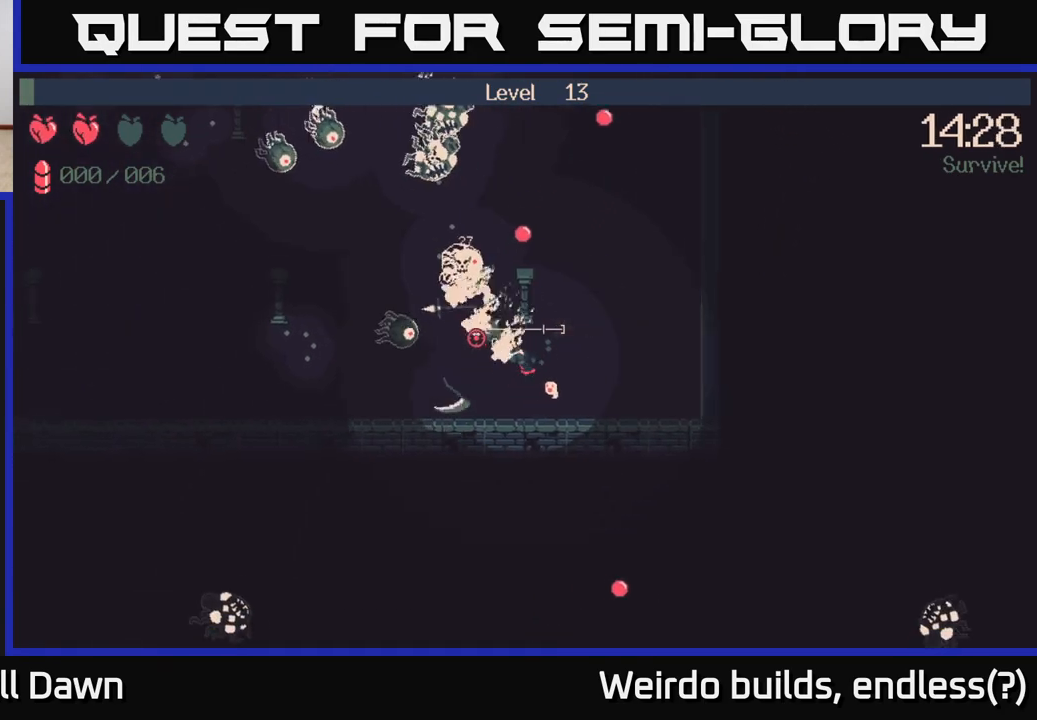
{"buttons": [], "left_stick": "down-left", "right_stick": "up", "events": [[217, "left_stick", "left"], [350, "left_stick", "down-left"], [350, "right_stick", "up"]]}
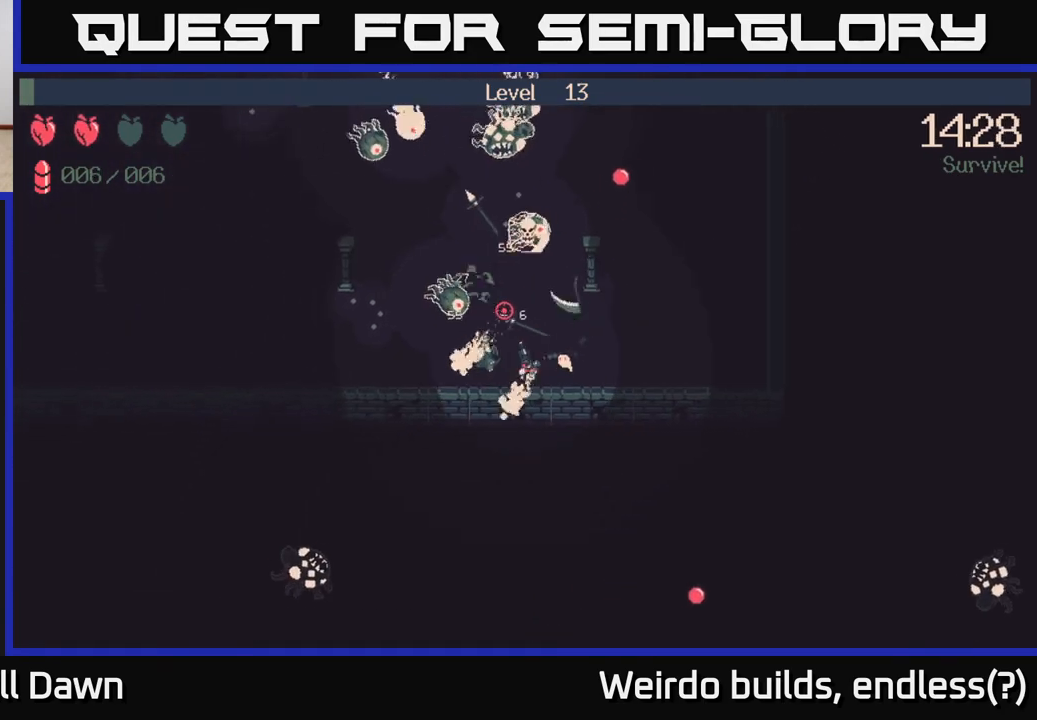
{"buttons": [], "left_stick": "left", "right_stick": "up", "events": [[250, "left_stick", "left"]]}
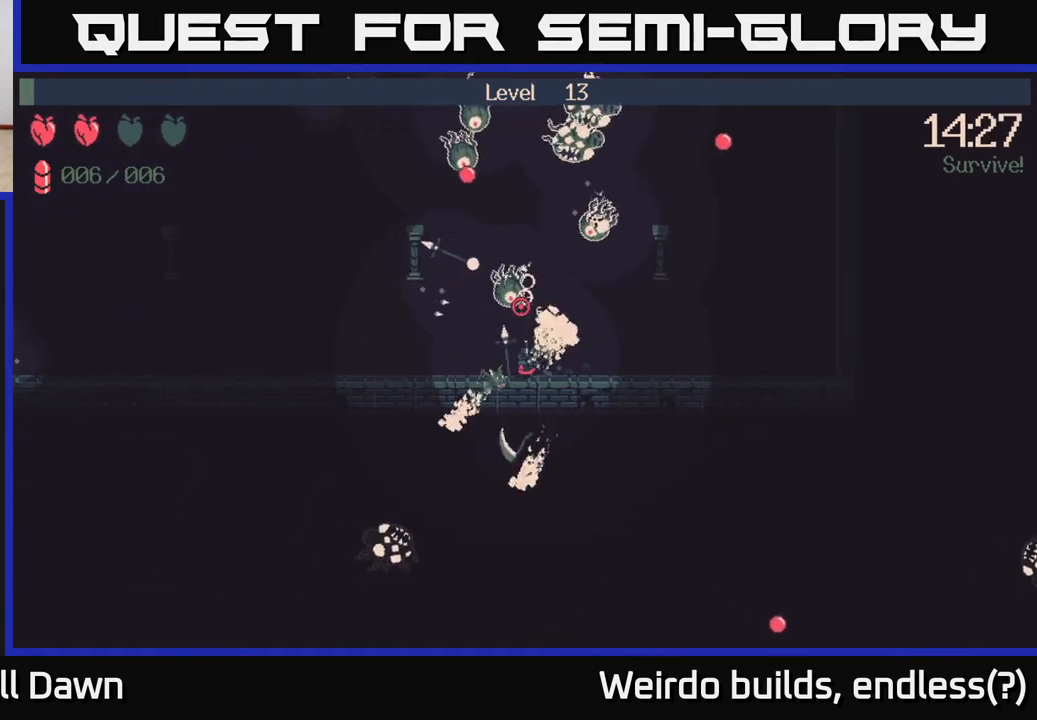
{"buttons": [], "left_stick": "up-left", "right_stick": "up-right", "events": [[183, "right_stick", "up-right"], [283, "left_stick", "up-left"]]}
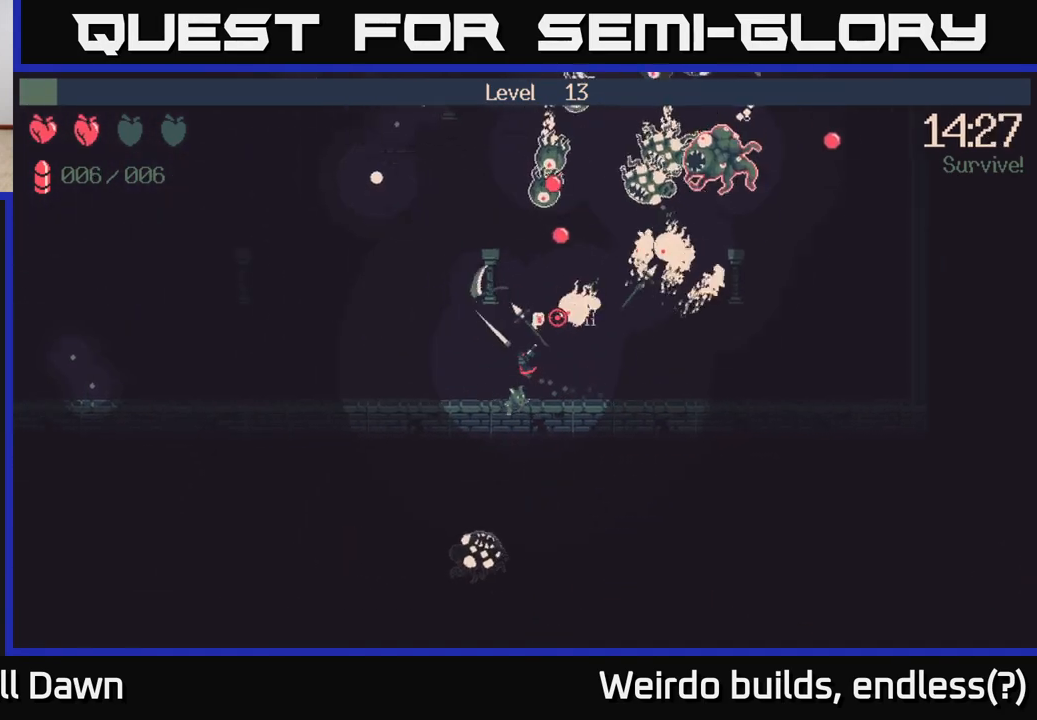
{"buttons": [], "left_stick": "up-left", "right_stick": "right", "events": [[267, "left_stick", "left"], [450, "left_stick", "up-left"], [450, "right_stick", "right"]]}
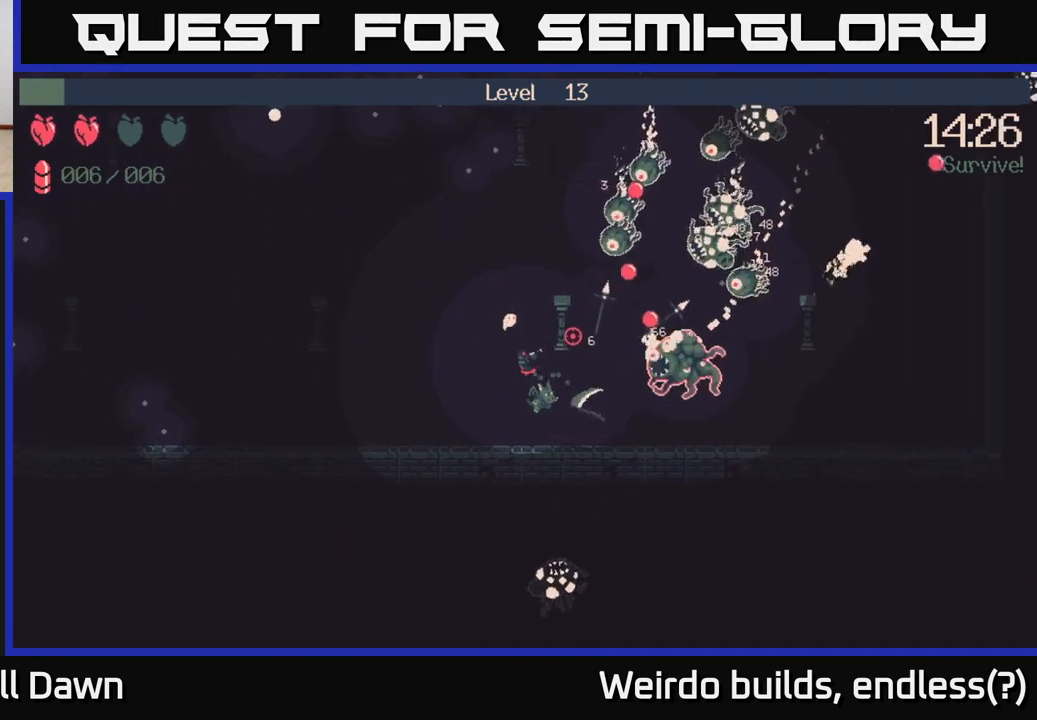
{"buttons": ["R2"], "left_stick": "up-left", "right_stick": "down-right", "events": [[217, "right_stick", "down-right"], [417, "R2", "down"]]}
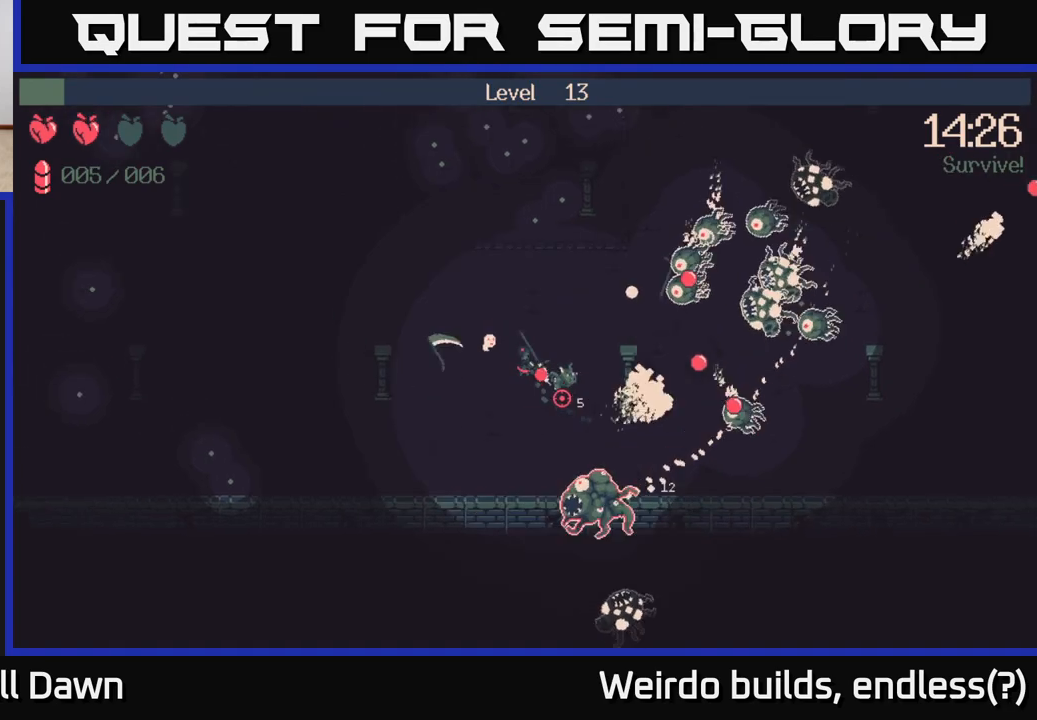
{"buttons": [], "left_stick": "up", "right_stick": "down-left", "events": [[167, "right_stick", "down"], [233, "R2", "up"], [250, "left_stick", "up"], [500, "right_stick", "down-left"]]}
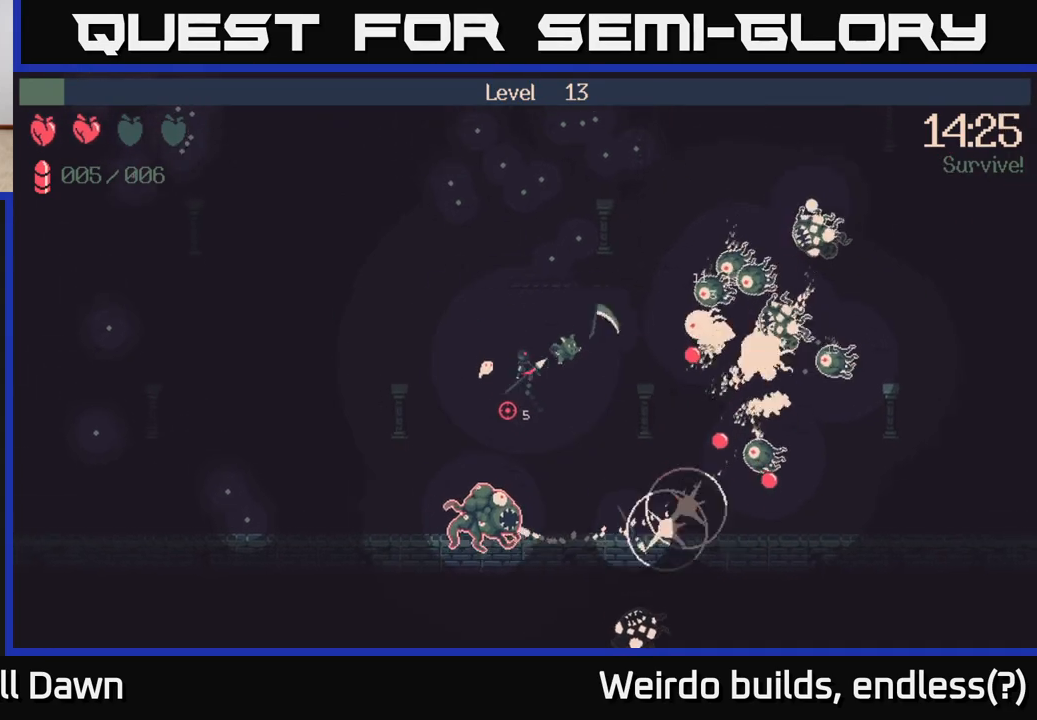
{"buttons": ["R2"], "left_stick": "up-right", "right_stick": "down-left", "events": [[33, "R2", "down"], [500, "left_stick", "up-right"]]}
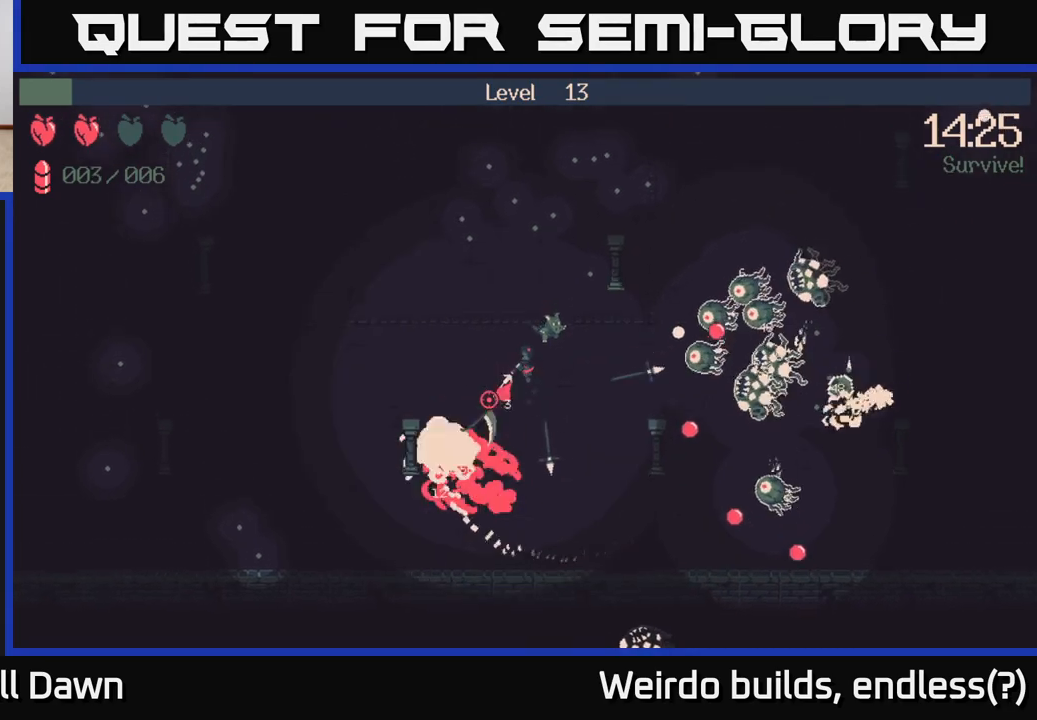
{"buttons": ["R2"], "left_stick": "up-right", "right_stick": "left", "events": [[283, "R2", "up"], [417, "right_stick", "left"], [500, "R2", "down"]]}
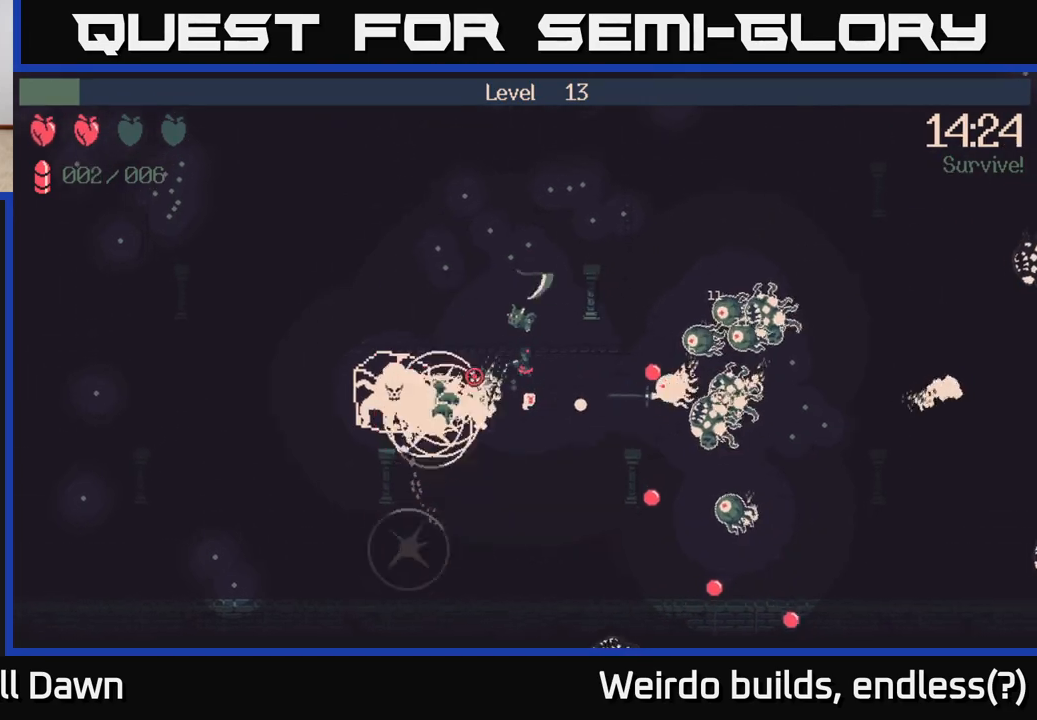
{"buttons": ["R2"], "left_stick": "up-left", "right_stick": "down-left", "events": [[350, "left_stick", "up"], [467, "left_stick", "up-left"], [467, "right_stick", "down-left"]]}
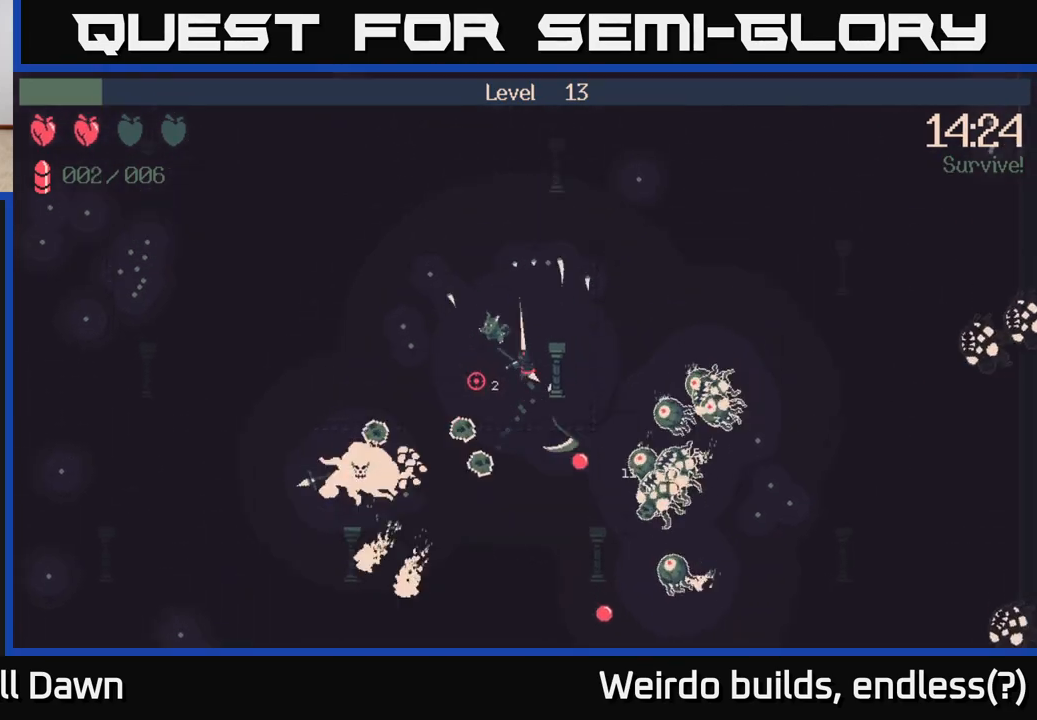
{"buttons": [], "left_stick": "down-left", "right_stick": "center", "events": [[183, "R2", "up"], [200, "left_stick", "left"], [400, "right_stick", "center"], [433, "left_stick", "down-left"]]}
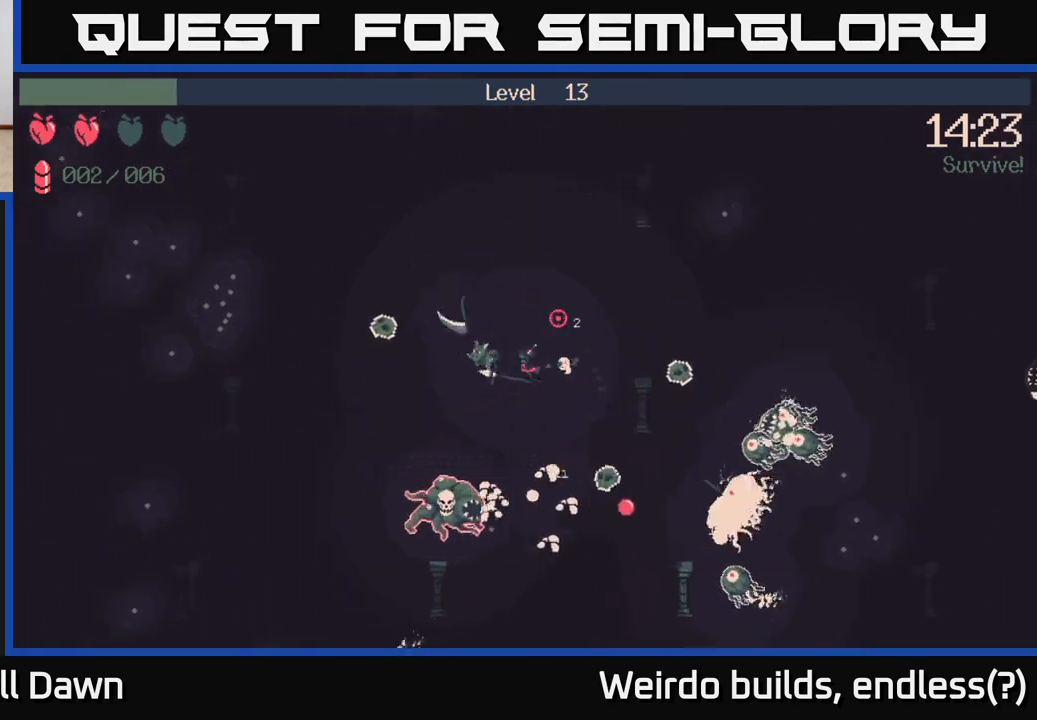
{"buttons": [], "left_stick": "left", "right_stick": "down", "events": [[167, "right_stick", "down"], [417, "left_stick", "left"]]}
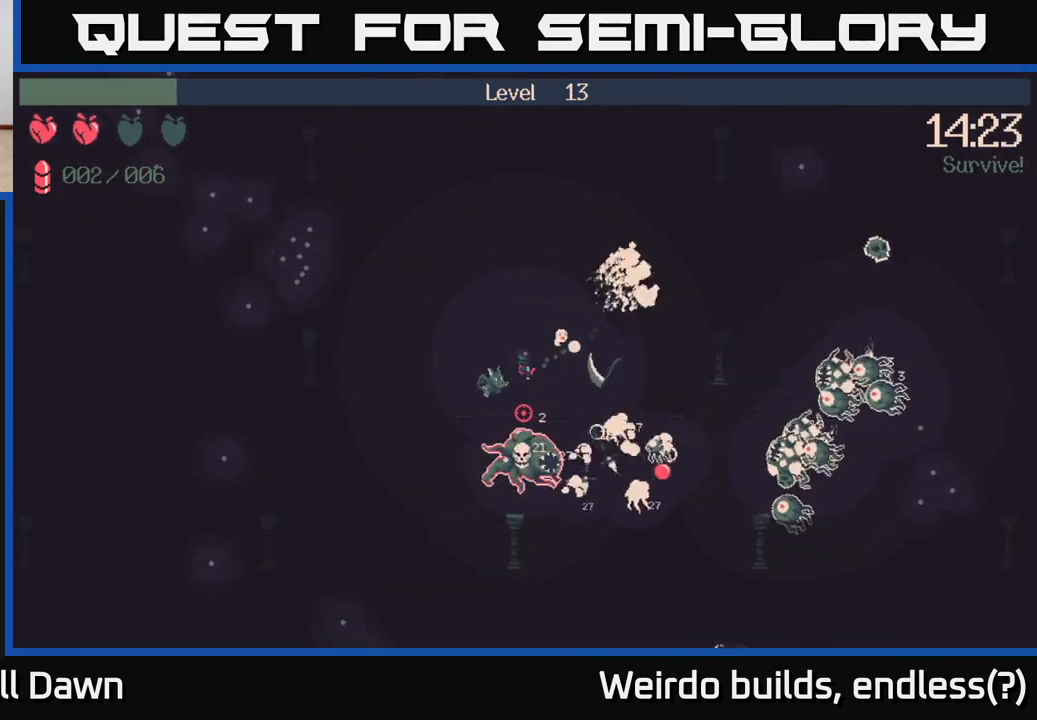
{"buttons": ["R2"], "left_stick": "left", "right_stick": "down-right", "events": [[217, "R2", "down"], [217, "right_stick", "down-right"]]}
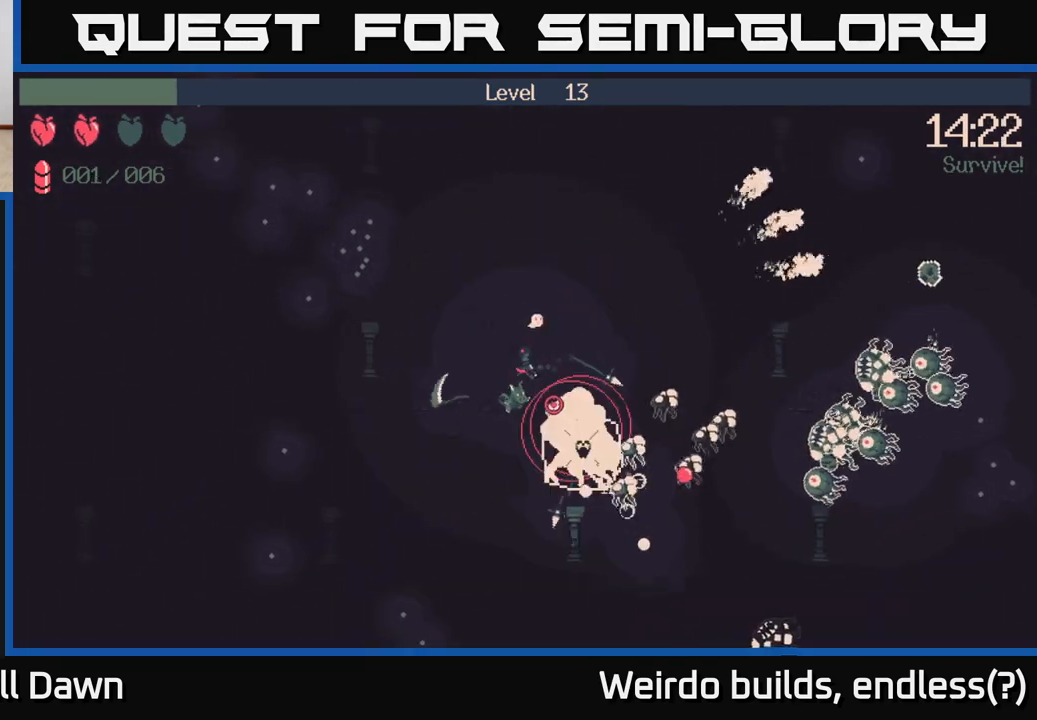
{"buttons": [], "left_stick": "up-left", "right_stick": "down-right", "events": [[250, "left_stick", "up-left"], [433, "R2", "up"]]}
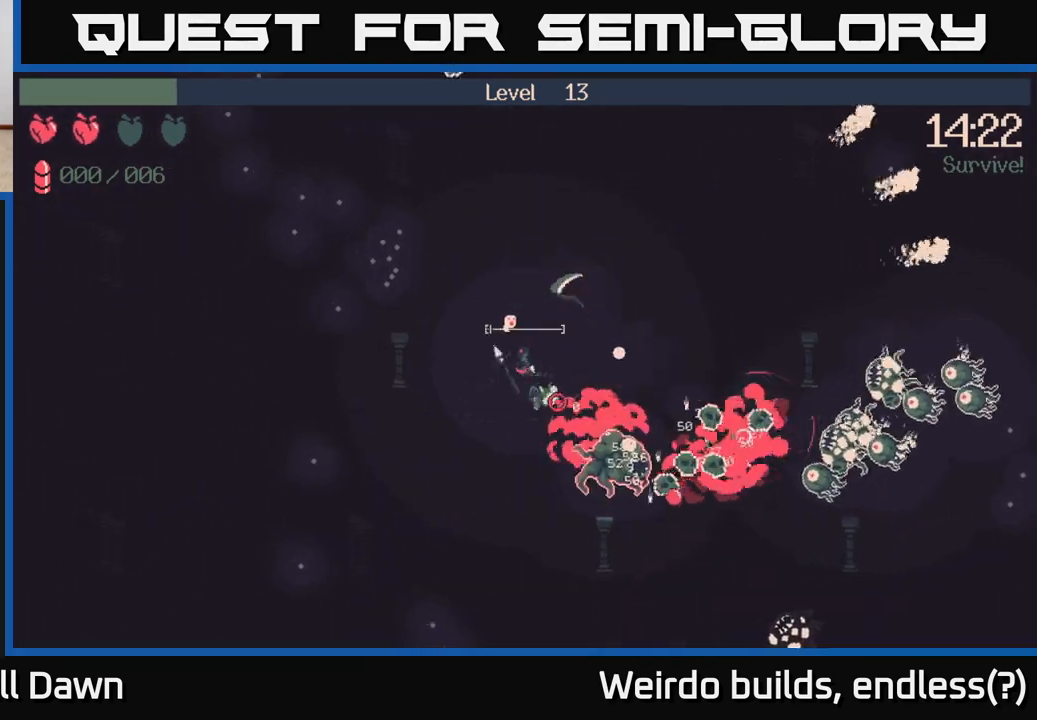
{"buttons": [], "left_stick": "up-left", "right_stick": "down-right", "events": []}
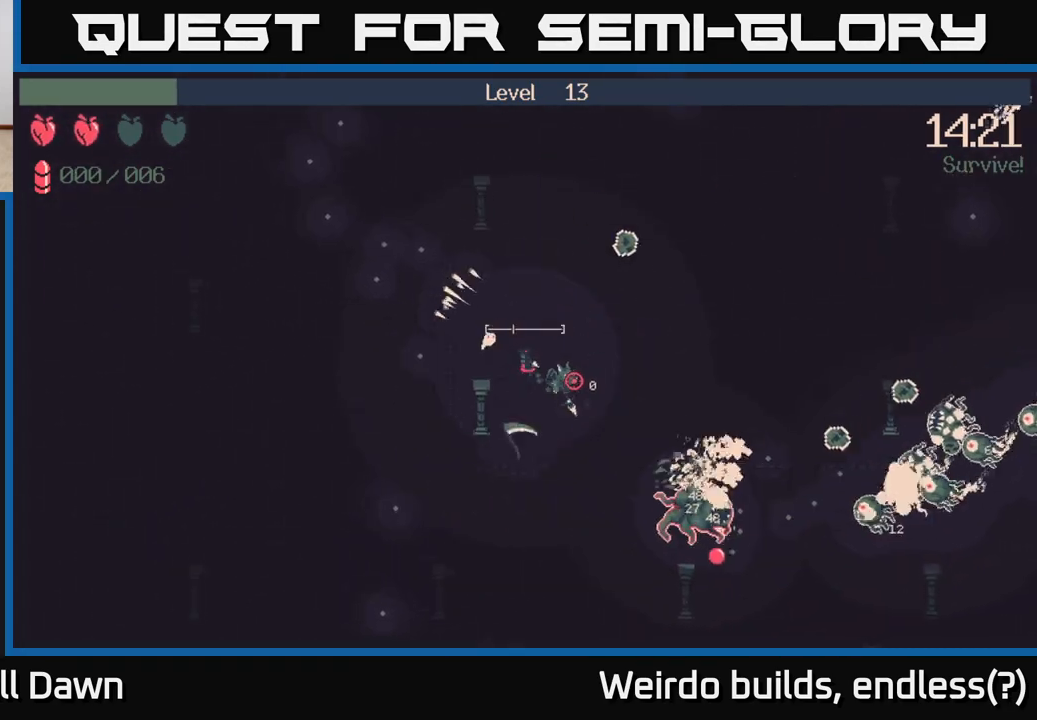
{"buttons": [], "left_stick": "up-left", "right_stick": "down-right", "events": []}
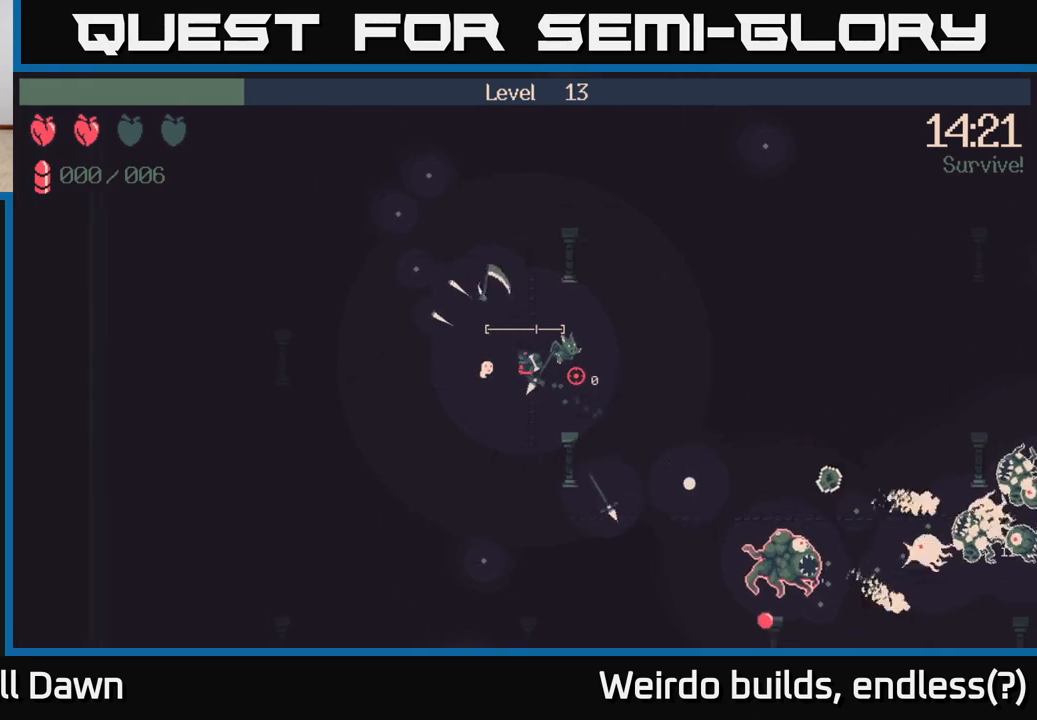
{"buttons": [], "left_stick": "down-right", "right_stick": "down-right", "events": [[417, "left_stick", "up-right"], [500, "left_stick", "down-right"]]}
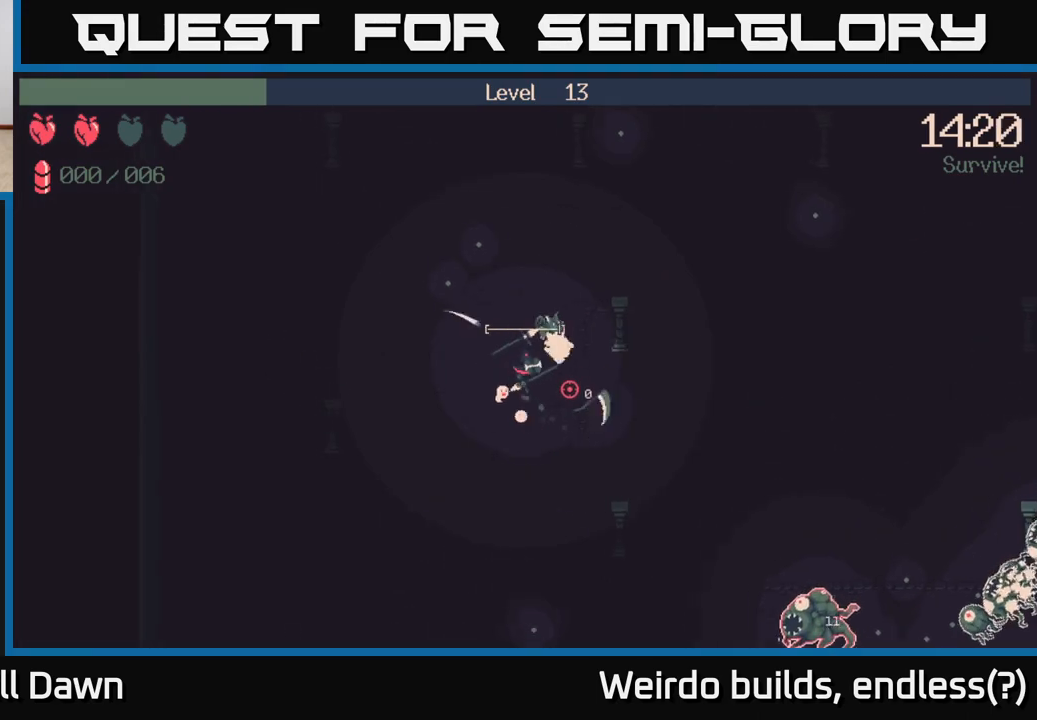
{"buttons": ["R2"], "left_stick": "up-left", "right_stick": "down-right", "events": [[317, "R2", "down"], [433, "left_stick", "up-left"]]}
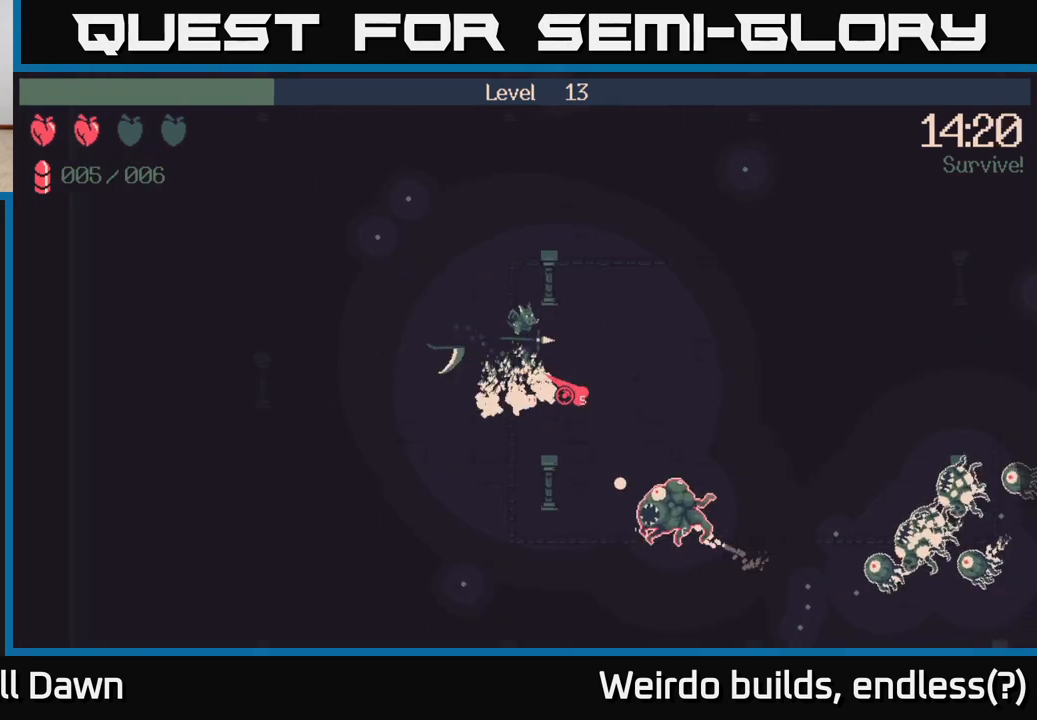
{"buttons": ["R2"], "left_stick": "up-left", "right_stick": "down-right", "events": []}
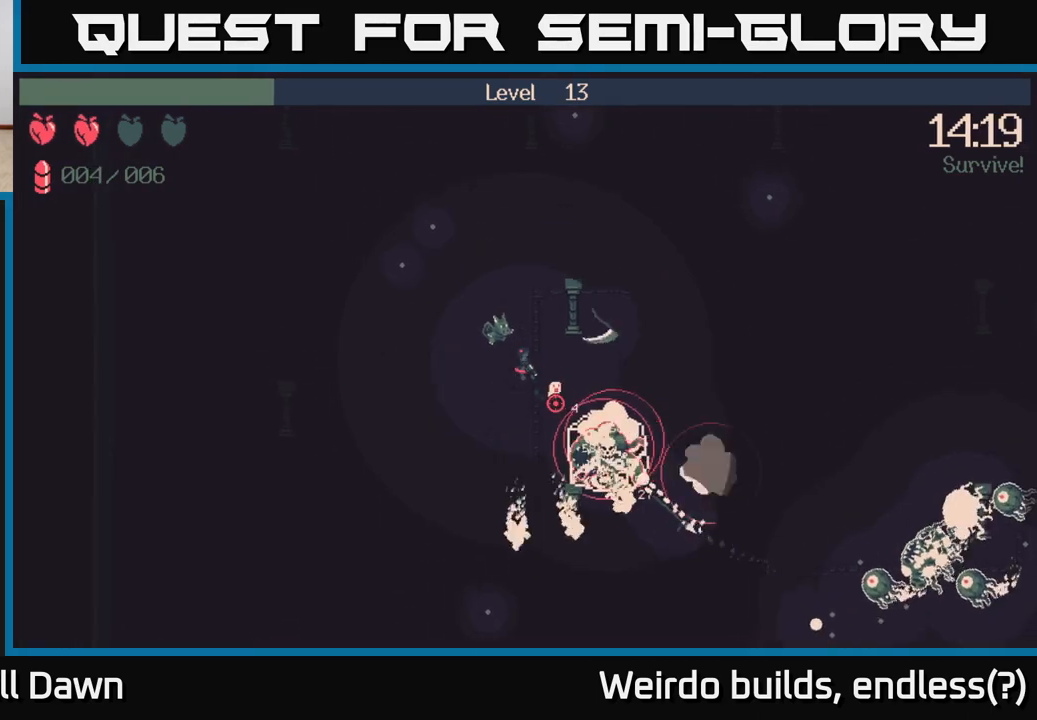
{"buttons": ["R2"], "left_stick": "up", "right_stick": "down-right", "events": [[100, "R2", "up"], [267, "left_stick", "up"], [417, "R2", "down"]]}
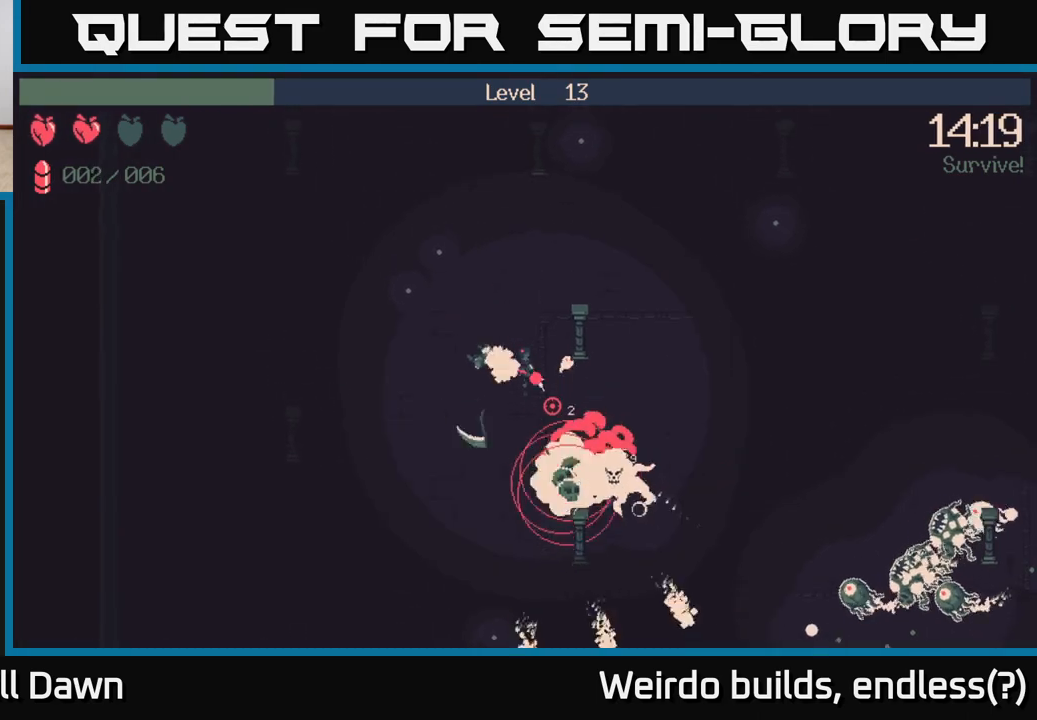
{"buttons": ["R2"], "left_stick": "up", "right_stick": "down", "events": [[317, "right_stick", "down"]]}
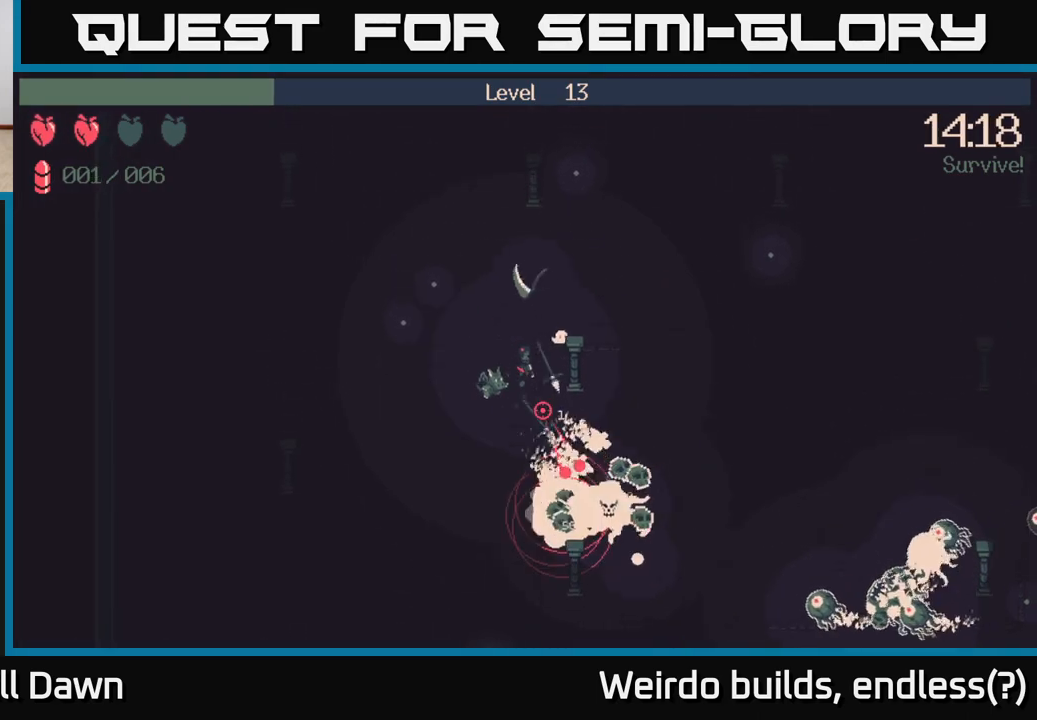
{"buttons": [], "left_stick": "up-right", "right_stick": "down", "events": [[317, "left_stick", "up-right"], [483, "R2", "up"]]}
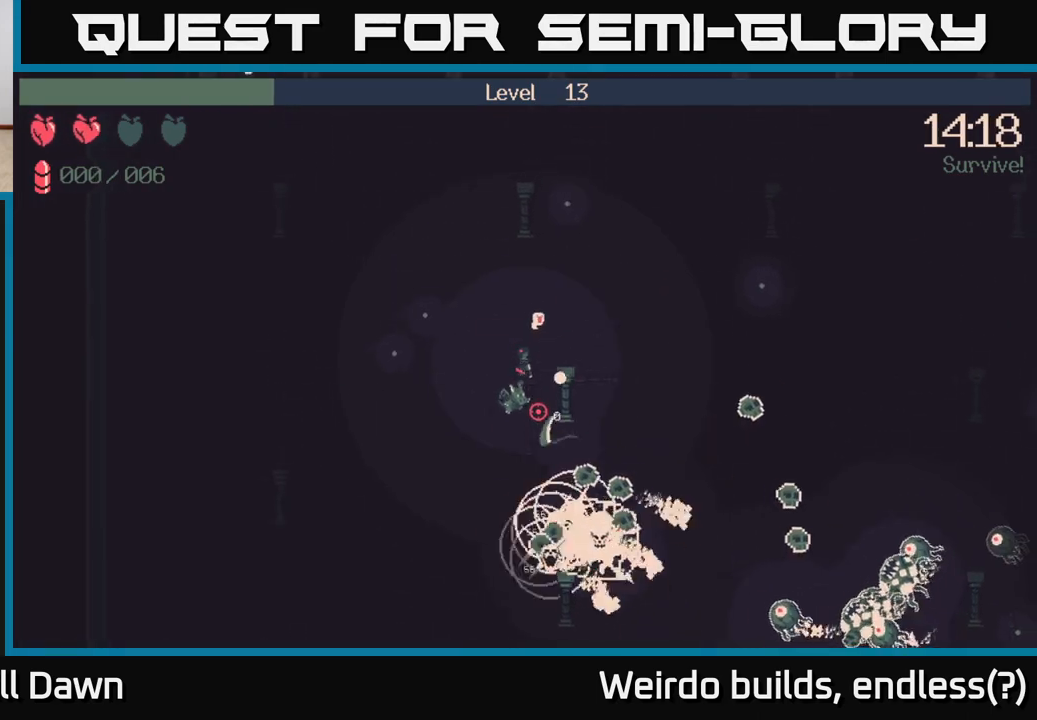
{"buttons": [], "left_stick": "right", "right_stick": "down", "events": [[150, "left_stick", "right"]]}
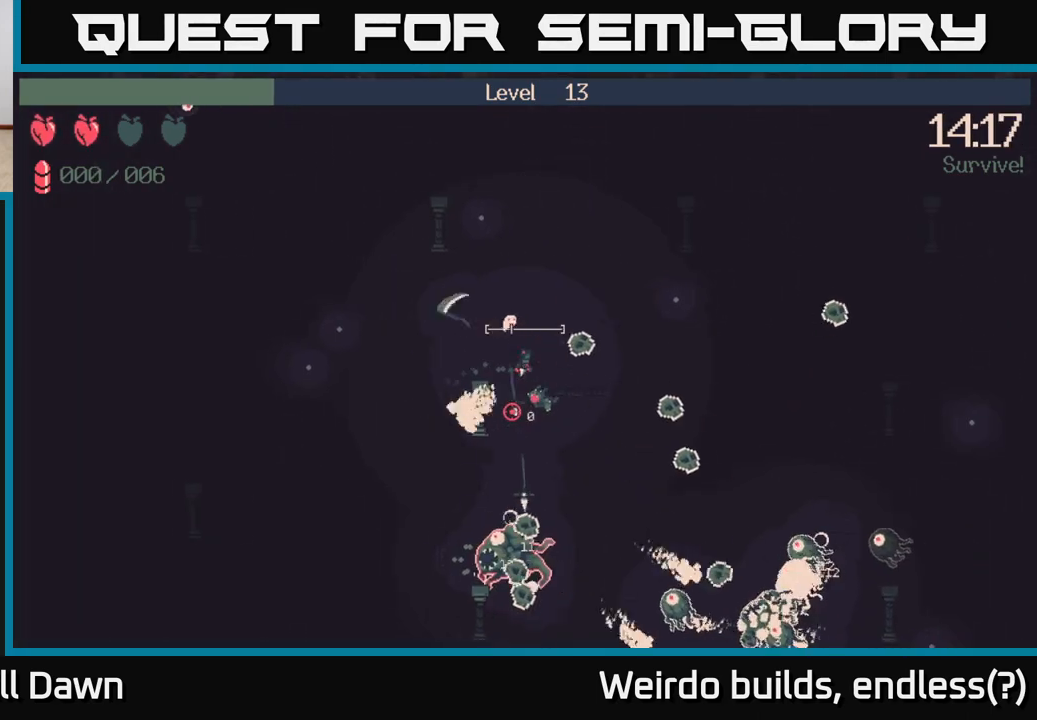
{"buttons": [], "left_stick": "right", "right_stick": "down", "events": []}